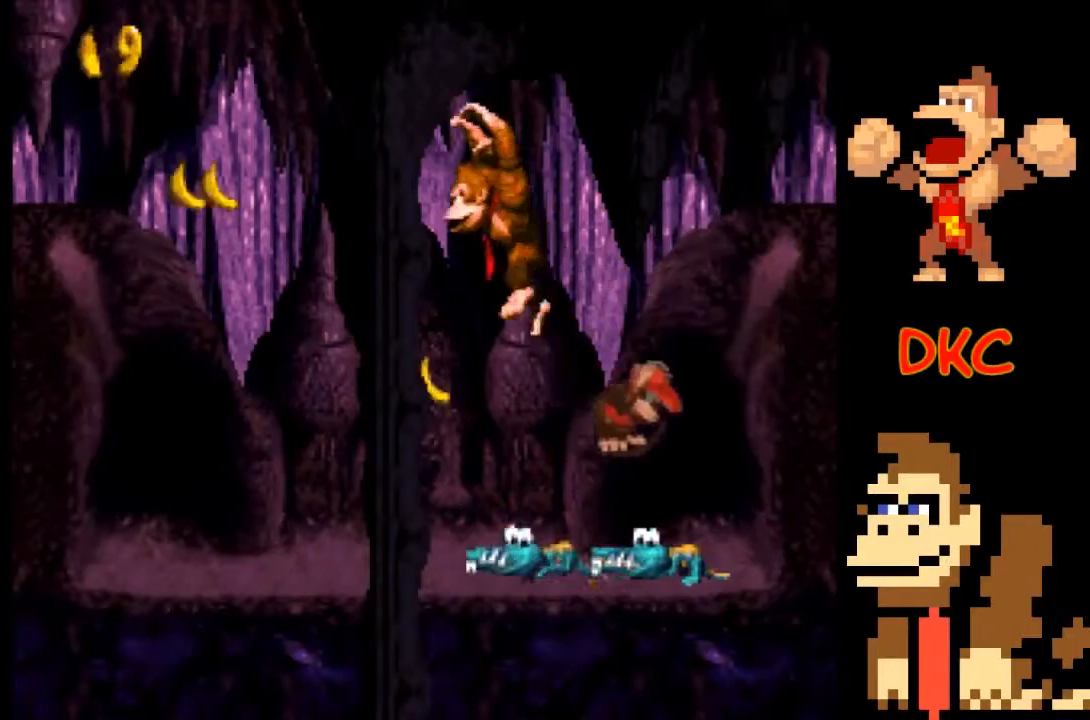
Gameplay with a controller (Xbox layout); each line is a JSON object with the inputs held at the frame after it. "events" lists button and stick changes between this image and that frame as [ms after this image, input, new state], when the widget could be followed in between. Not read: L3 R3.
{"buttons": [], "left_stick": "left", "right_stick": "center", "events": [[33, "A", "up"], [200, "X", "up"]]}
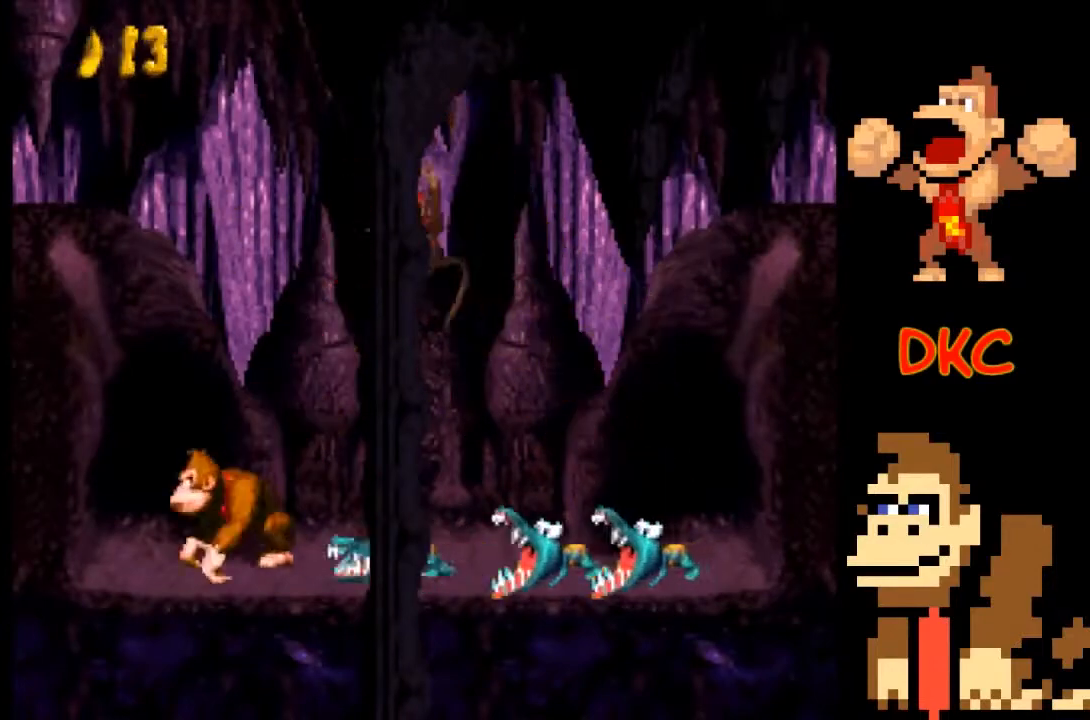
{"buttons": ["A"], "left_stick": "right", "right_stick": "center", "events": [[167, "left_stick", "center"], [300, "A", "down"], [333, "left_stick", "right"]]}
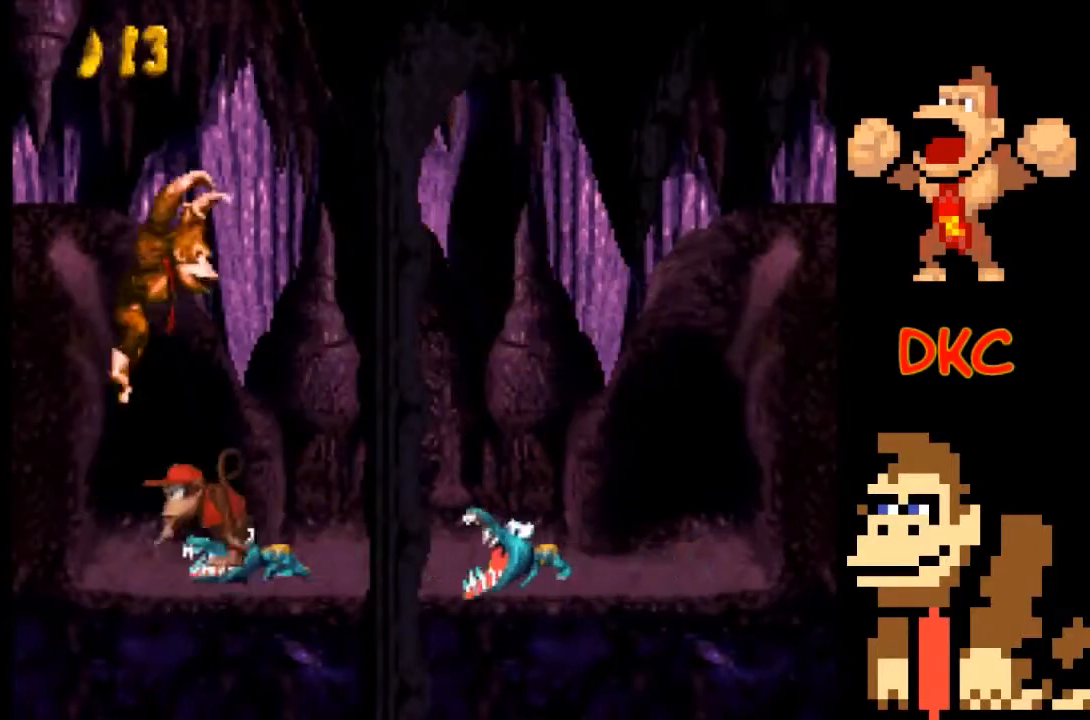
{"buttons": ["A", "X"], "left_stick": "left", "right_stick": "center", "events": [[67, "X", "down"], [133, "A", "up"], [300, "left_stick", "left"], [467, "A", "down"]]}
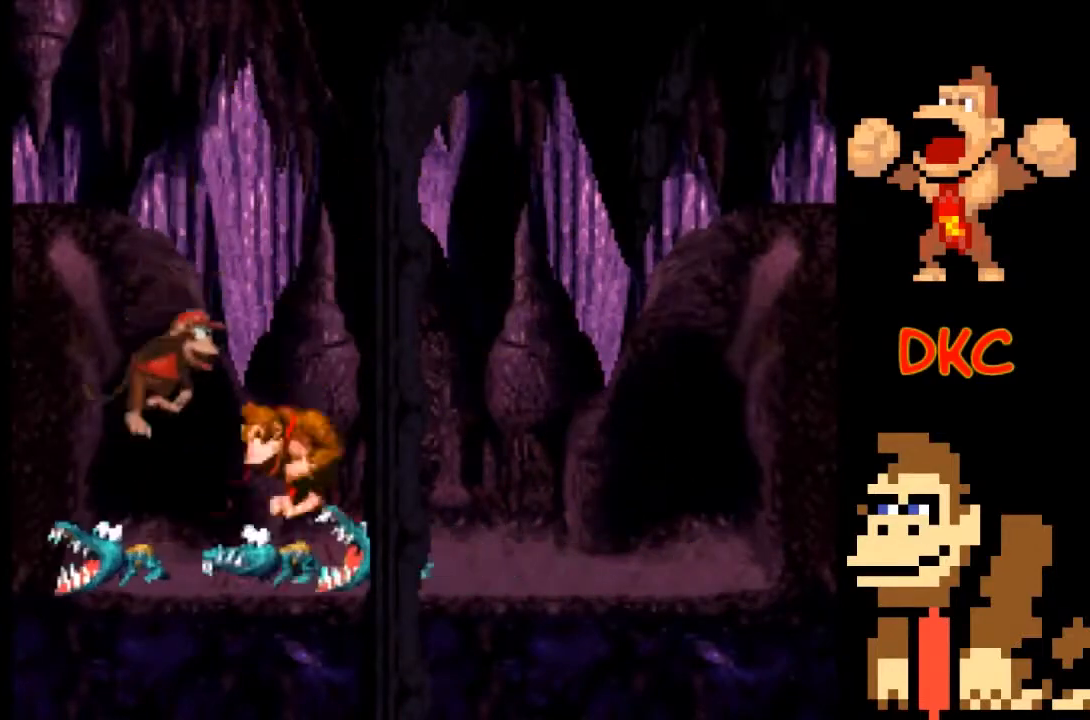
{"buttons": ["X"], "left_stick": "up-left", "right_stick": "center", "events": [[67, "left_stick", "right"], [333, "A", "up"], [333, "left_stick", "up-left"]]}
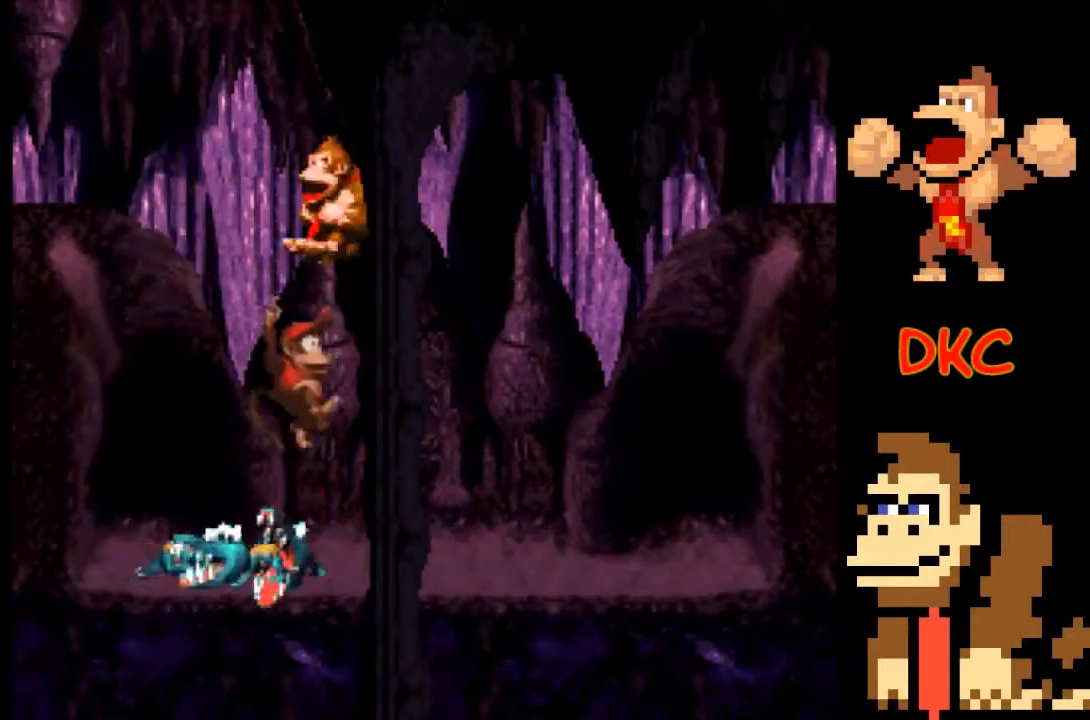
{"buttons": ["X"], "left_stick": "left", "right_stick": "center", "events": [[100, "left_stick", "center"], [167, "left_stick", "right"], [200, "A", "down"], [467, "A", "up"], [467, "left_stick", "left"]]}
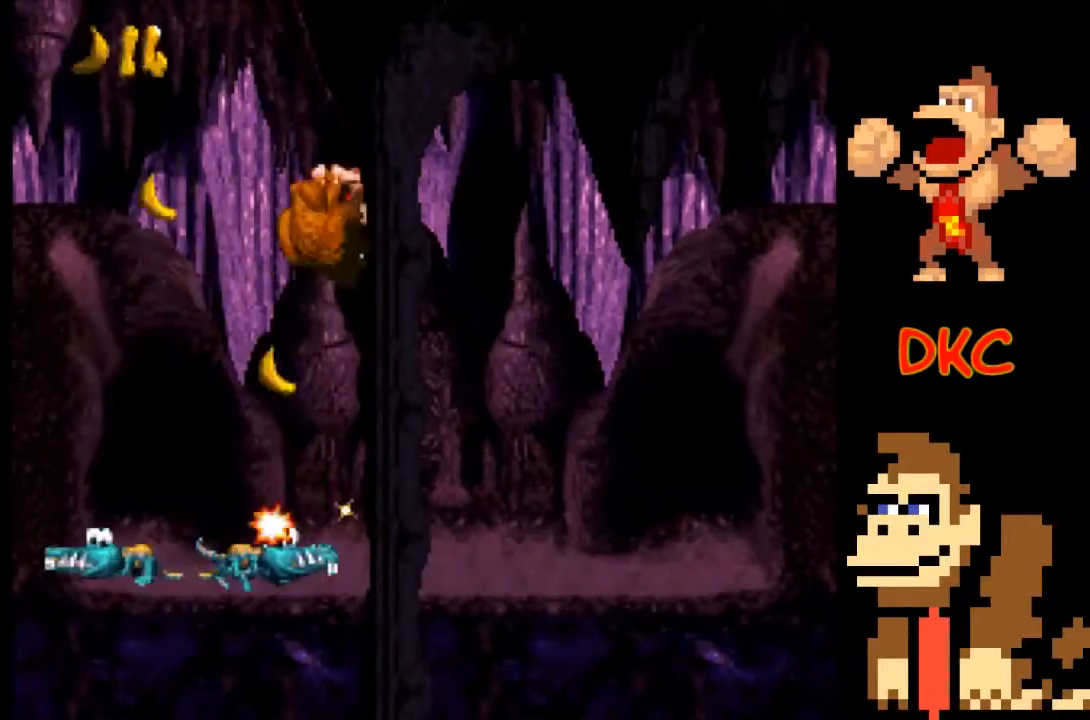
{"buttons": ["A", "X"], "left_stick": "right", "right_stick": "center", "events": [[300, "left_stick", "right"], [367, "A", "down"]]}
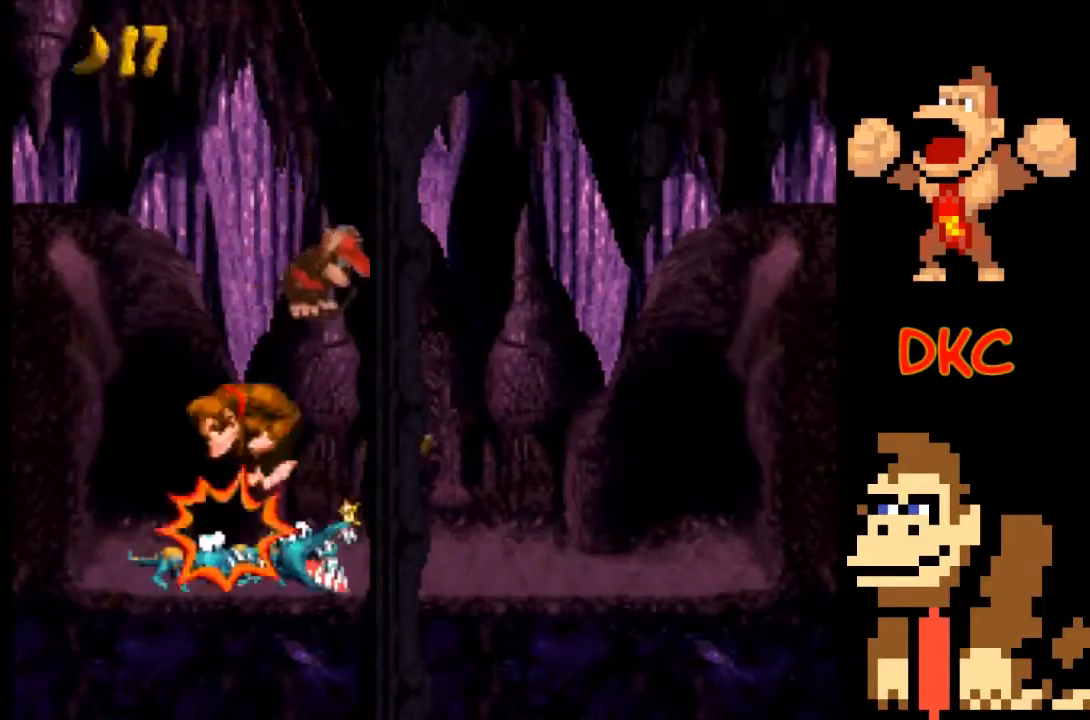
{"buttons": ["X"], "left_stick": "right", "right_stick": "center", "events": [[300, "A", "up"]]}
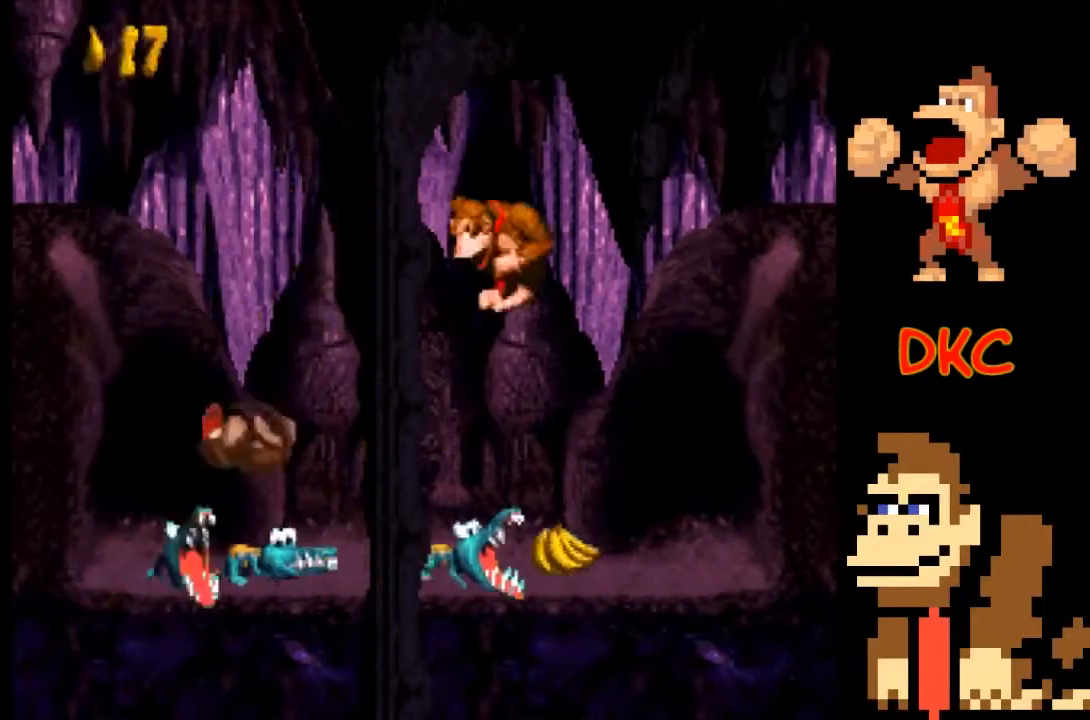
{"buttons": ["A", "X"], "left_stick": "left", "right_stick": "center", "events": [[33, "A", "down"], [267, "left_stick", "left"]]}
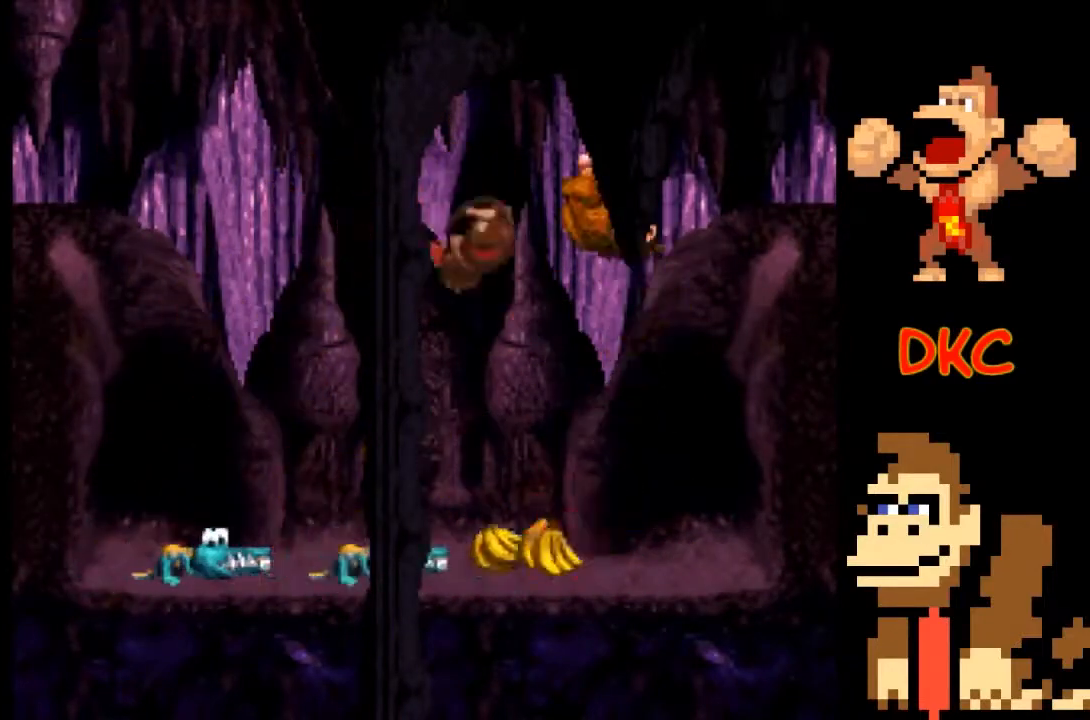
{"buttons": ["A", "X"], "left_stick": "up-left", "right_stick": "center", "events": [[100, "A", "up"], [167, "left_stick", "right"], [333, "left_stick", "center"], [400, "A", "down"], [400, "left_stick", "up-left"]]}
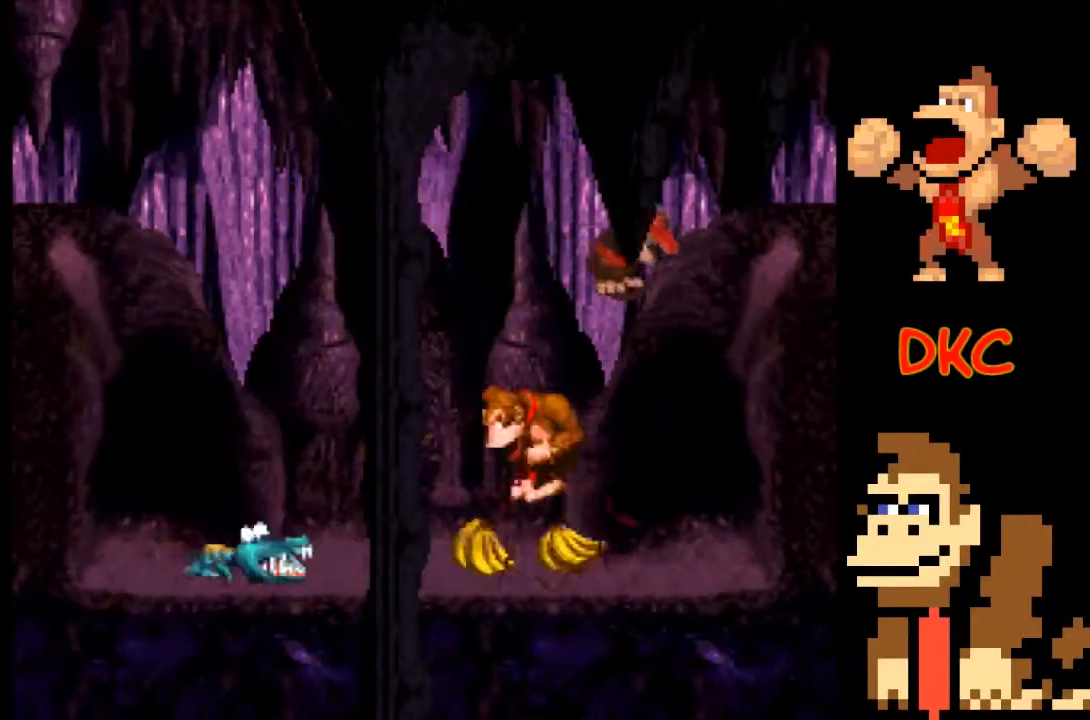
{"buttons": ["X"], "left_stick": "up-left", "right_stick": "center", "events": [[167, "left_stick", "right"], [267, "A", "up"], [400, "left_stick", "up-left"]]}
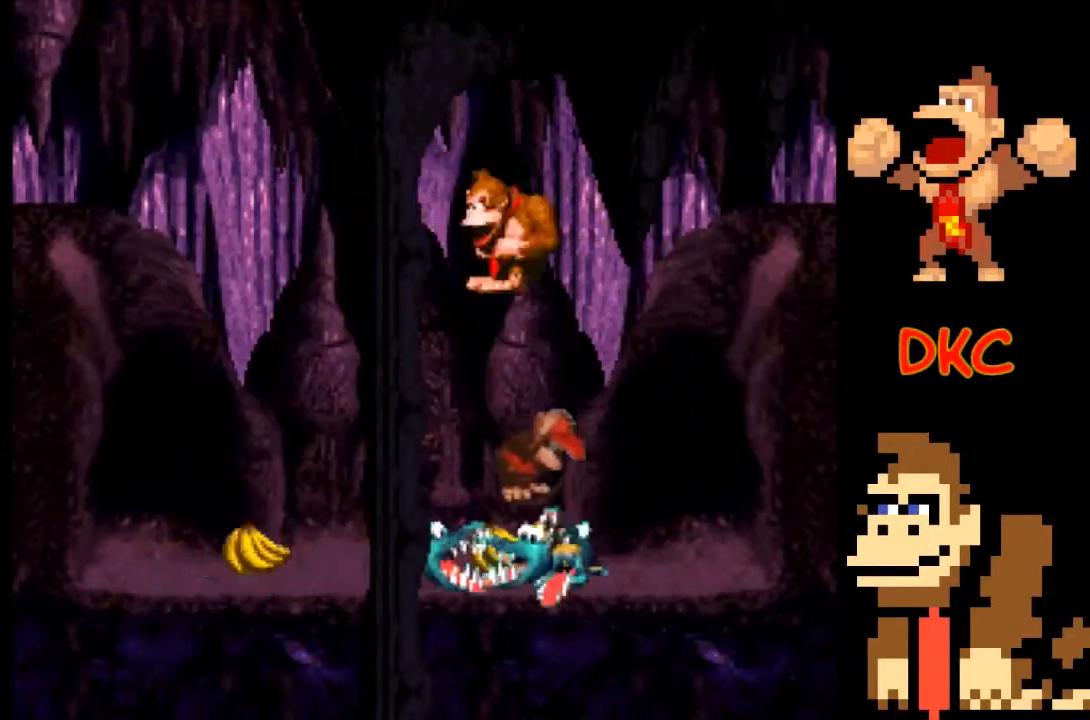
{"buttons": ["A", "X"], "left_stick": "left", "right_stick": "center", "events": [[67, "left_stick", "center"], [133, "A", "down"], [133, "left_stick", "right"], [300, "left_stick", "left"]]}
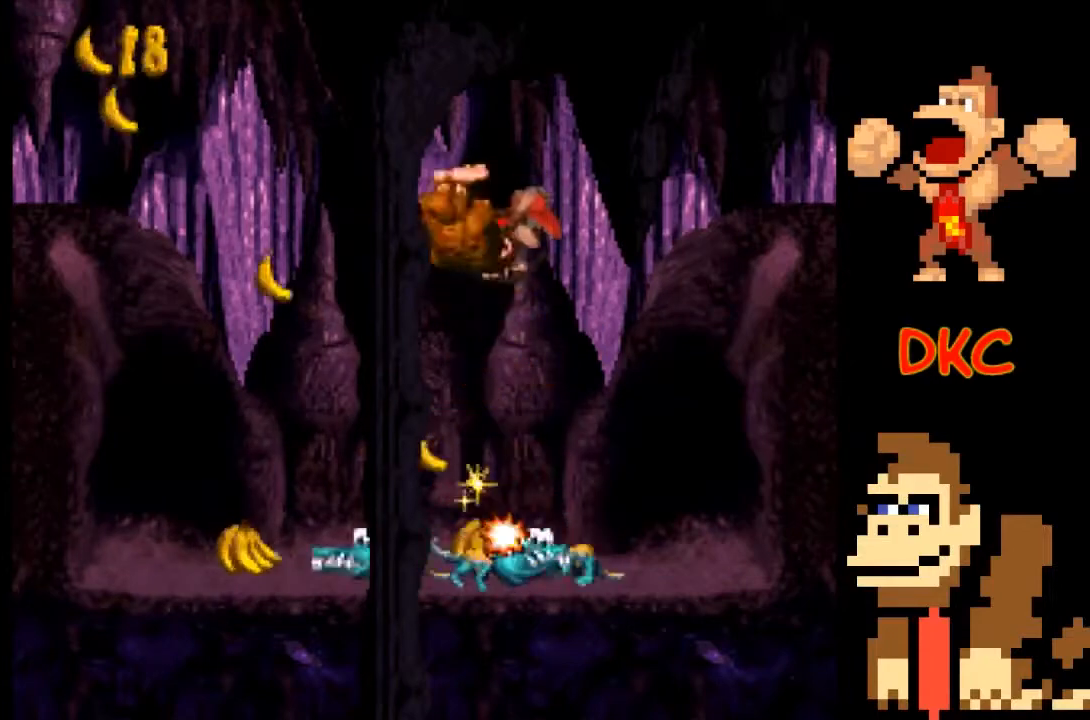
{"buttons": ["A", "X"], "left_stick": "left", "right_stick": "center", "events": [[100, "A", "up"], [100, "left_stick", "right"], [233, "left_stick", "left"], [400, "A", "down"]]}
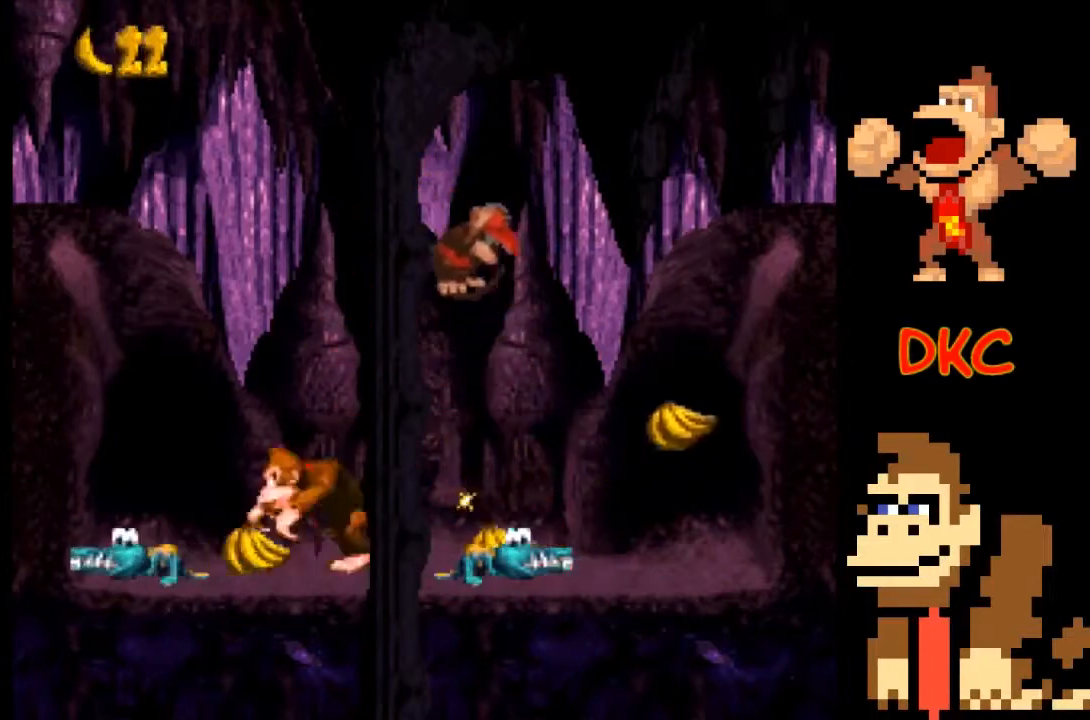
{"buttons": ["X"], "left_stick": "right", "right_stick": "center", "events": [[100, "left_stick", "right"], [333, "A", "up"]]}
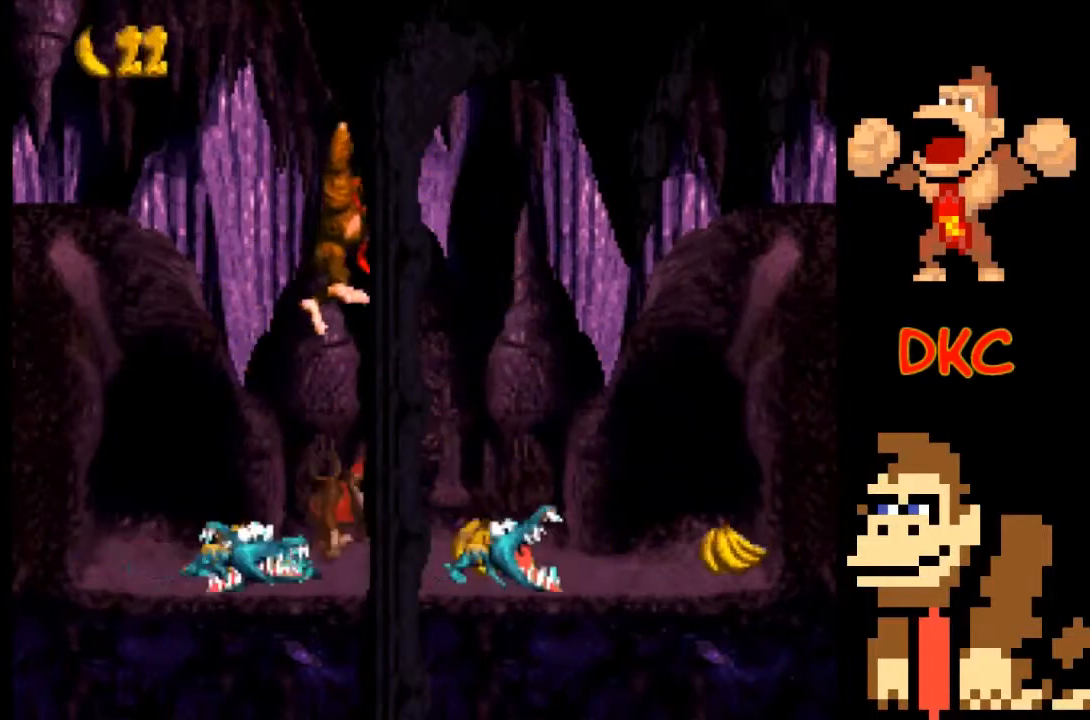
{"buttons": ["A", "X"], "left_stick": "right", "right_stick": "center", "events": [[167, "A", "down"]]}
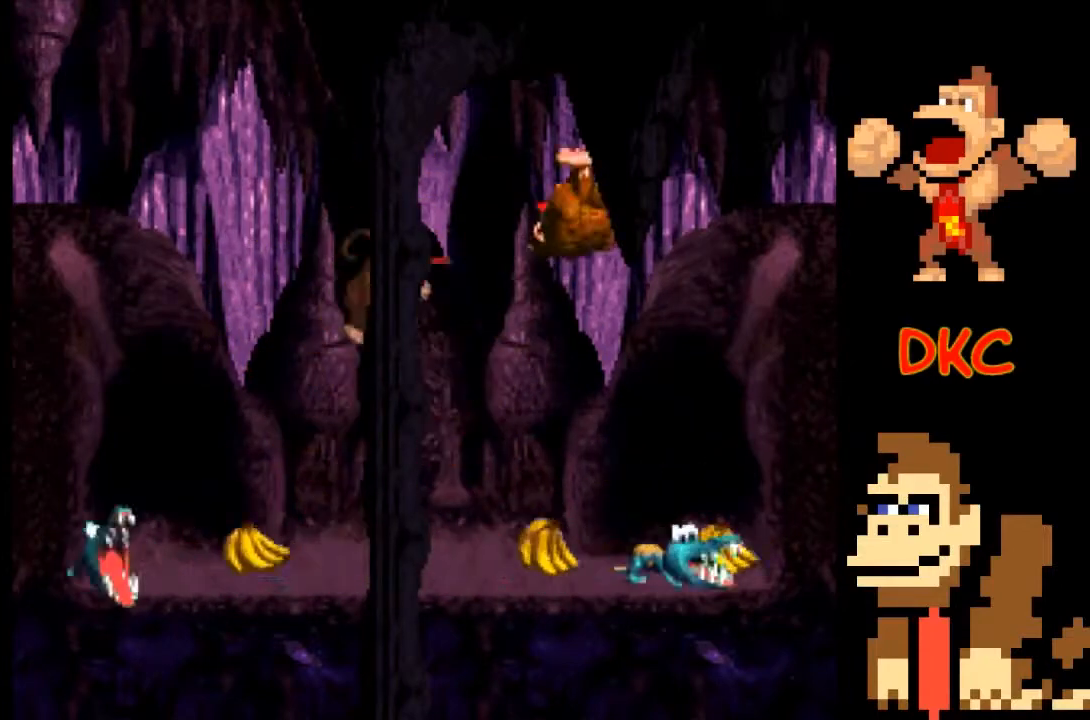
{"buttons": ["A", "X"], "left_stick": "left", "right_stick": "center", "events": [[100, "A", "up"], [300, "left_stick", "left"], [333, "A", "down"]]}
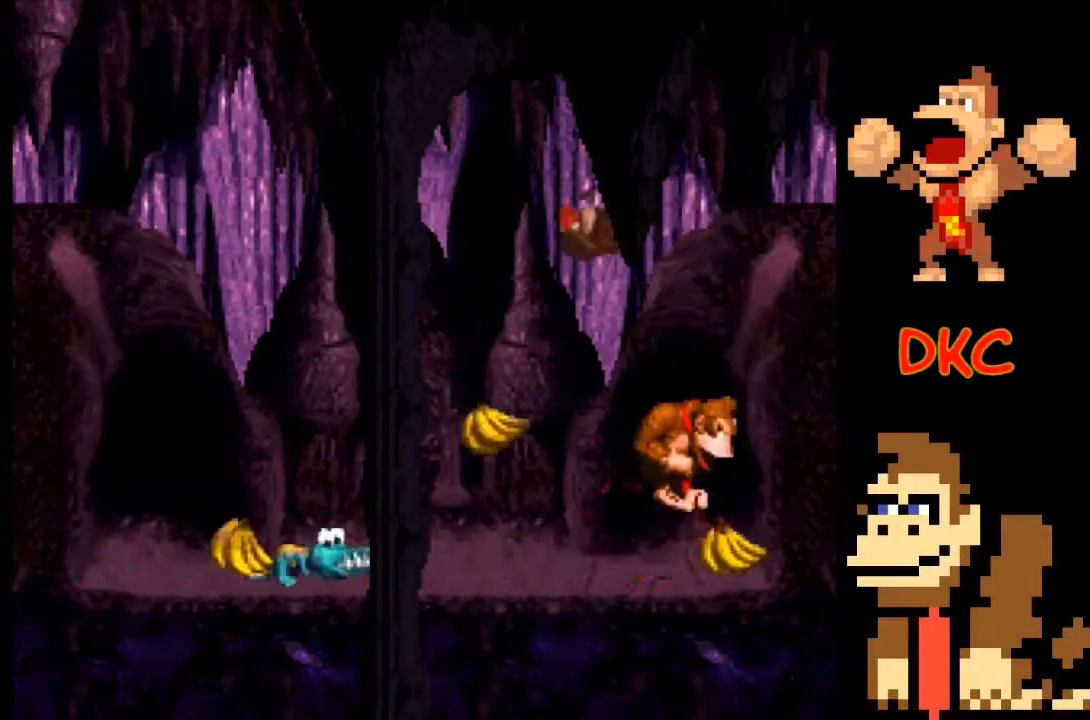
{"buttons": ["X"], "left_stick": "left", "right_stick": "center", "events": [[300, "A", "up"], [333, "left_stick", "right"], [500, "left_stick", "left"]]}
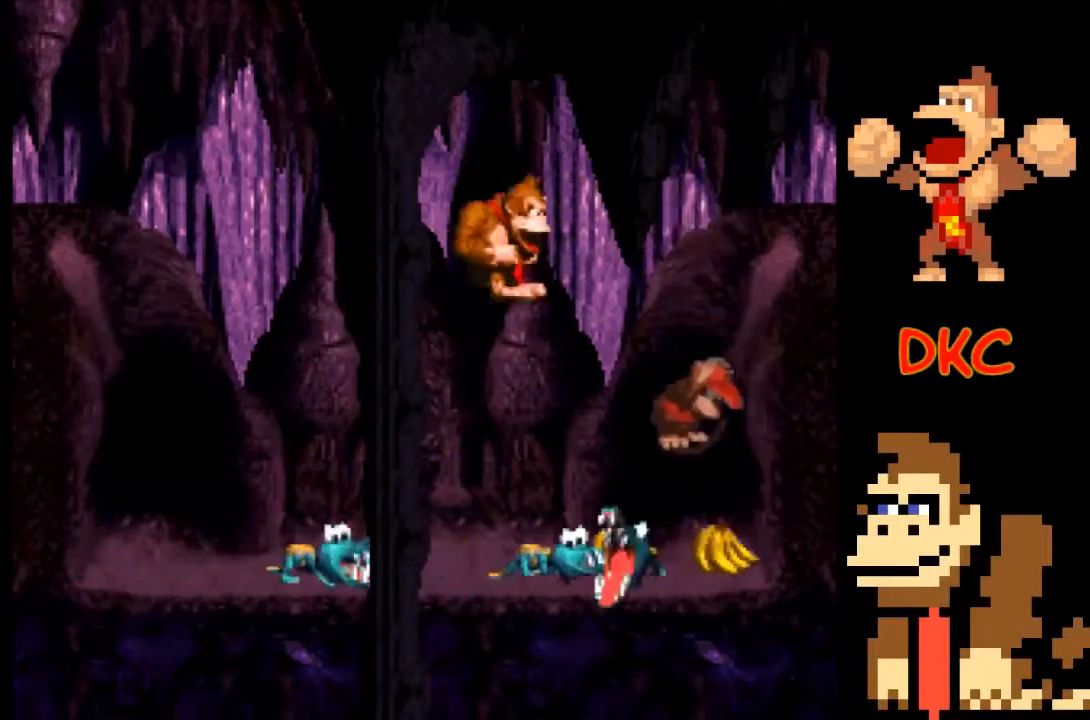
{"buttons": ["X"], "left_stick": "left", "right_stick": "center", "events": [[267, "A", "down"], [467, "A", "up"]]}
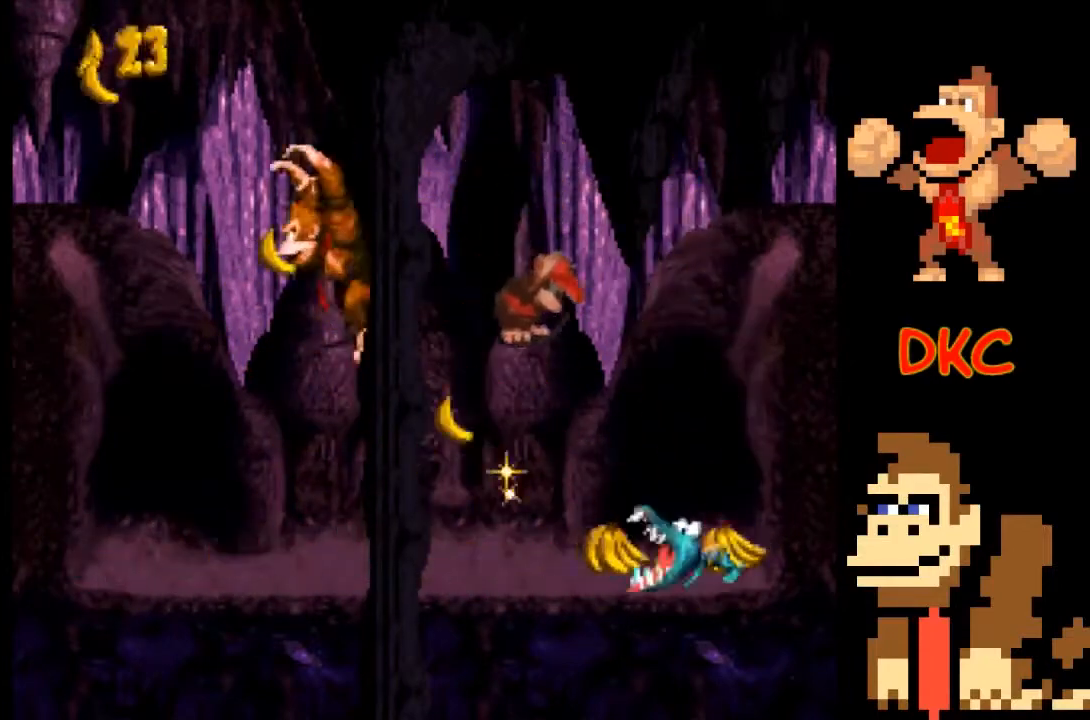
{"buttons": ["A", "X"], "left_stick": "right", "right_stick": "center", "events": [[100, "left_stick", "center"], [300, "left_stick", "left"], [367, "left_stick", "center"], [433, "left_stick", "right"], [500, "A", "down"]]}
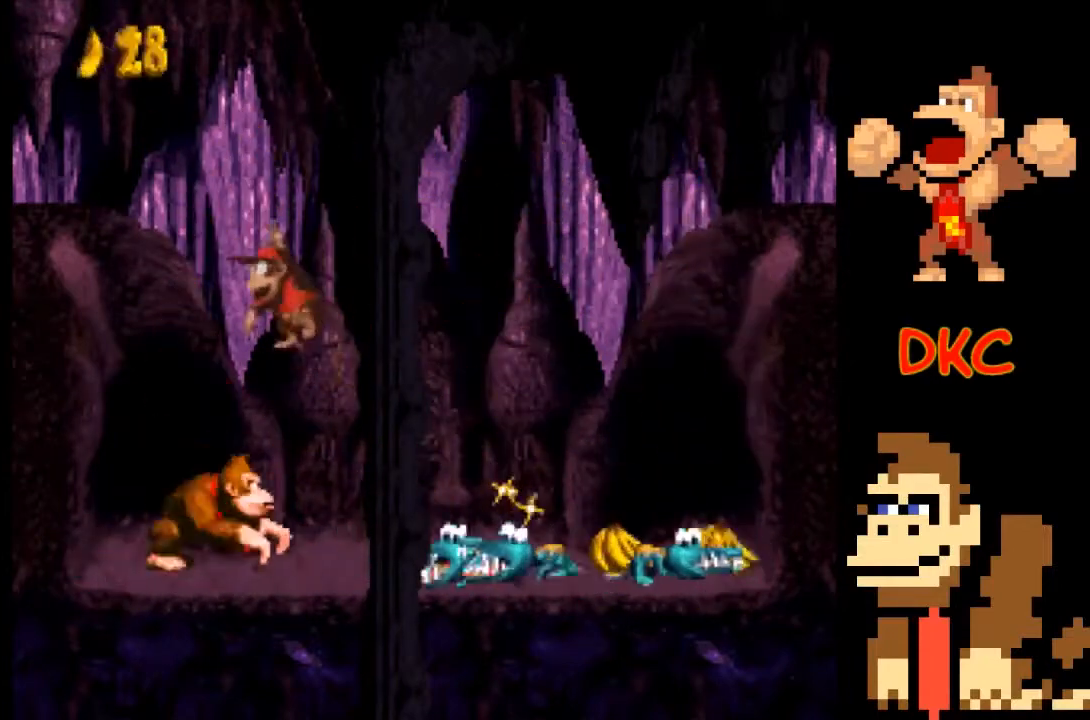
{"buttons": ["X"], "left_stick": "right", "right_stick": "center", "events": [[400, "A", "up"]]}
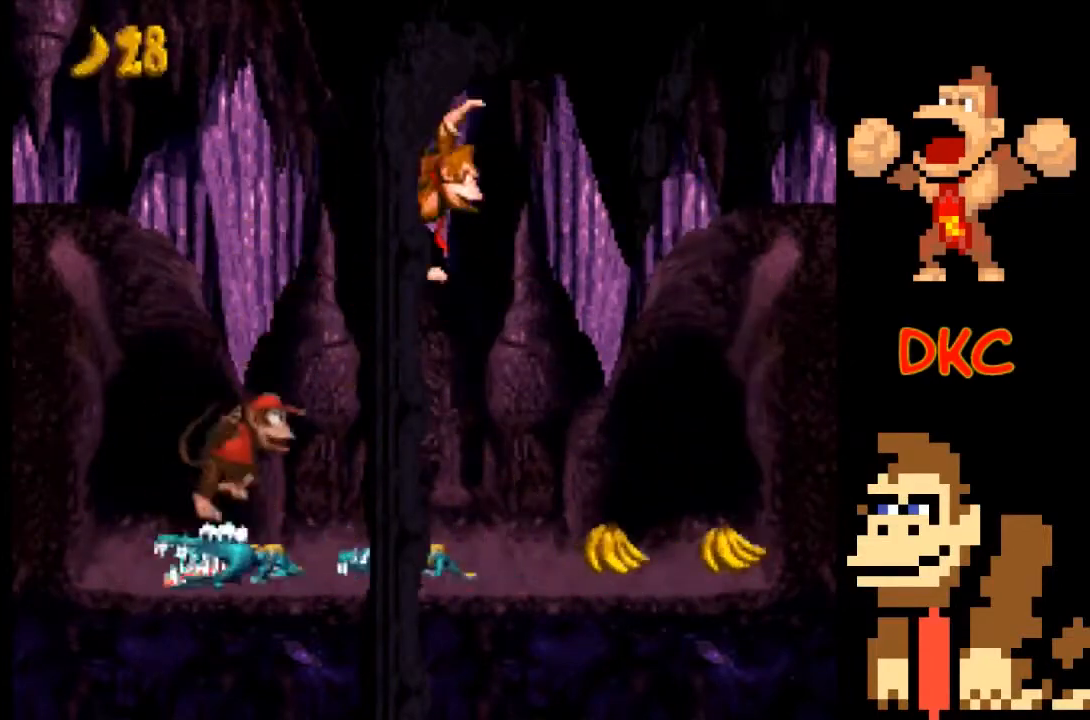
{"buttons": ["X"], "left_stick": "right", "right_stick": "center", "events": [[367, "X", "up"], [433, "X", "down"]]}
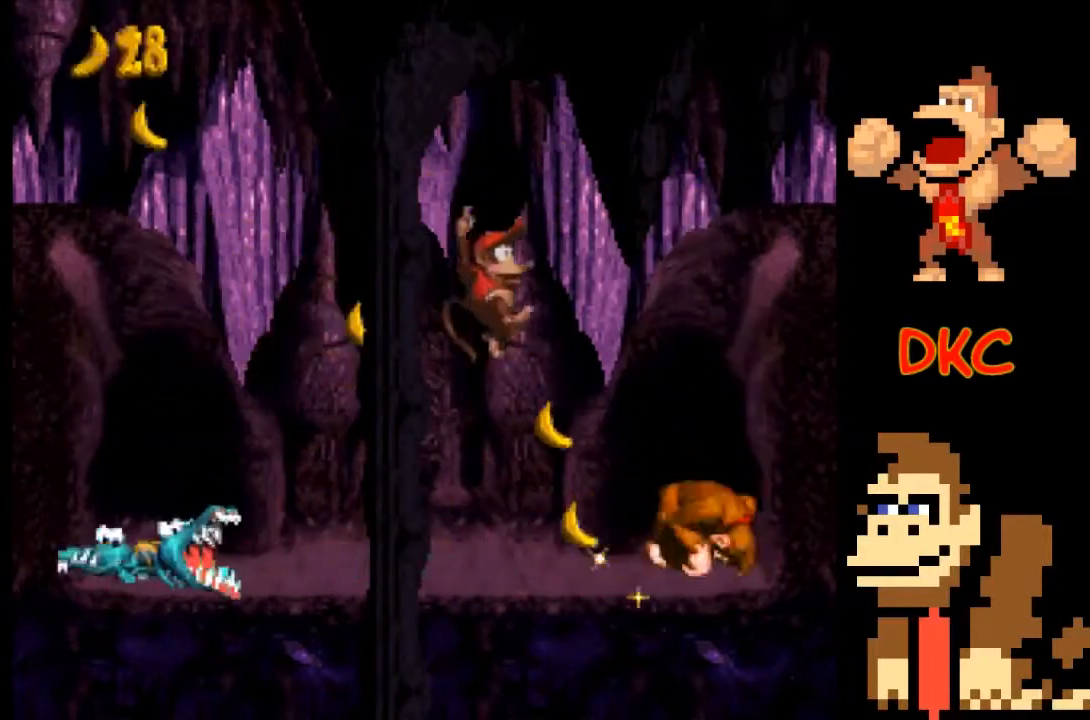
{"buttons": ["A", "X"], "left_stick": "left", "right_stick": "center", "events": [[167, "left_stick", "center"], [333, "A", "down"], [333, "left_stick", "left"]]}
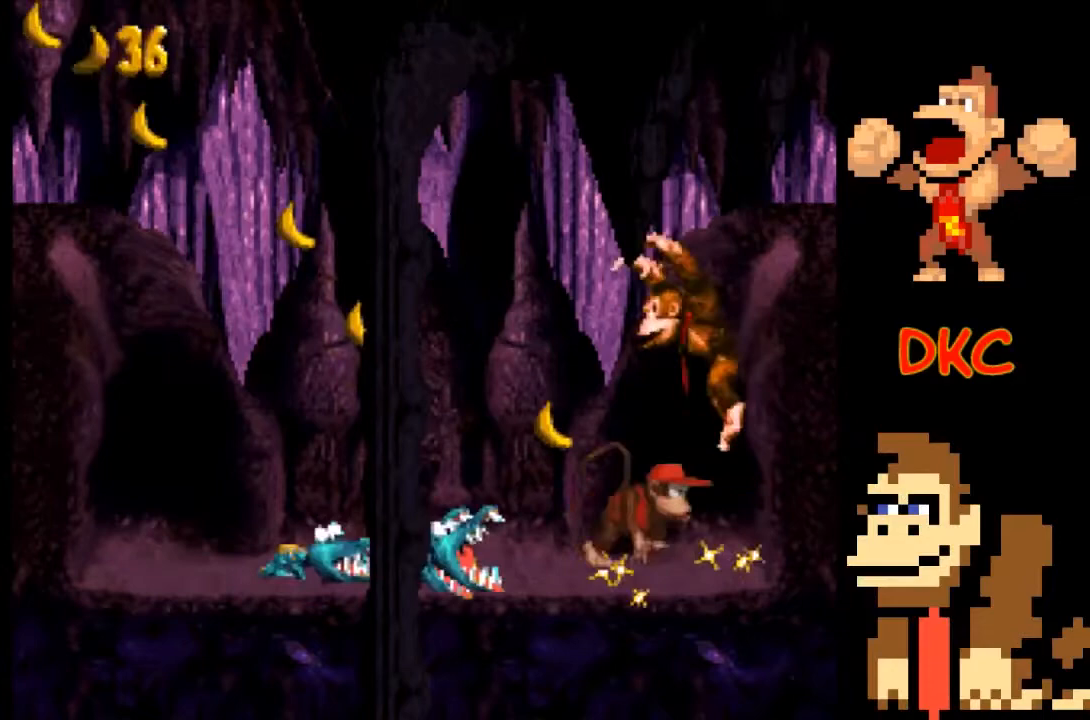
{"buttons": ["A", "X"], "left_stick": "left", "right_stick": "center", "events": [[33, "left_stick", "center"], [67, "A", "up"], [133, "left_stick", "right"], [333, "left_stick", "center"], [400, "left_stick", "left"], [467, "A", "down"]]}
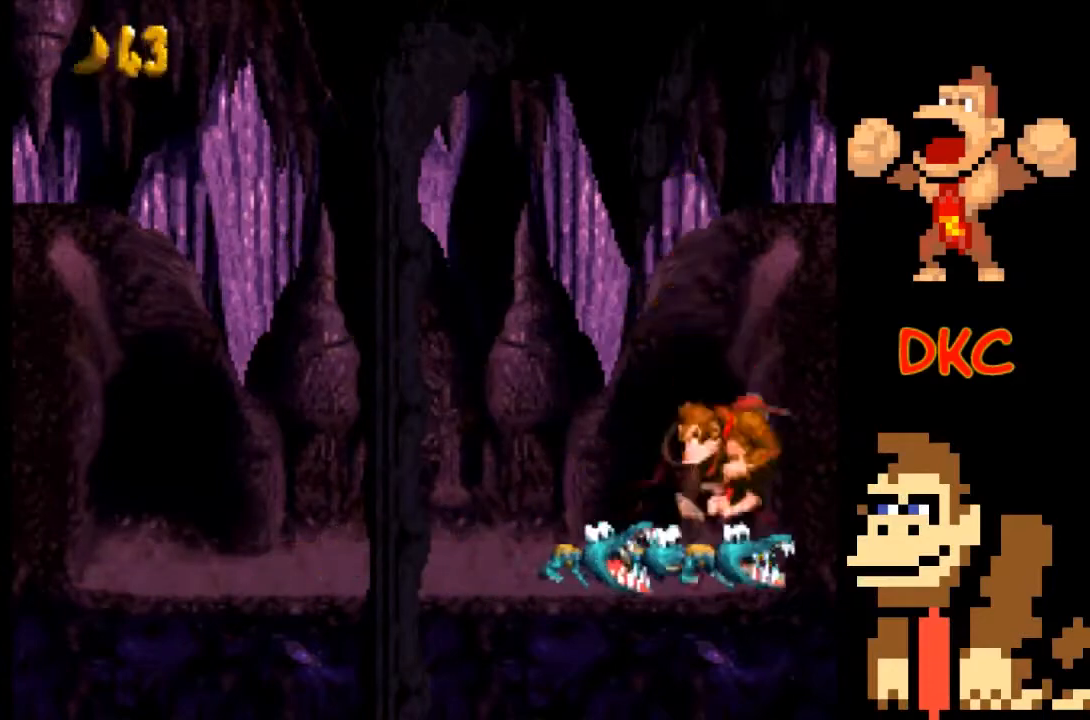
{"buttons": ["X"], "left_stick": "left", "right_stick": "center", "events": [[100, "left_stick", "right"], [233, "A", "up"], [333, "left_stick", "left"]]}
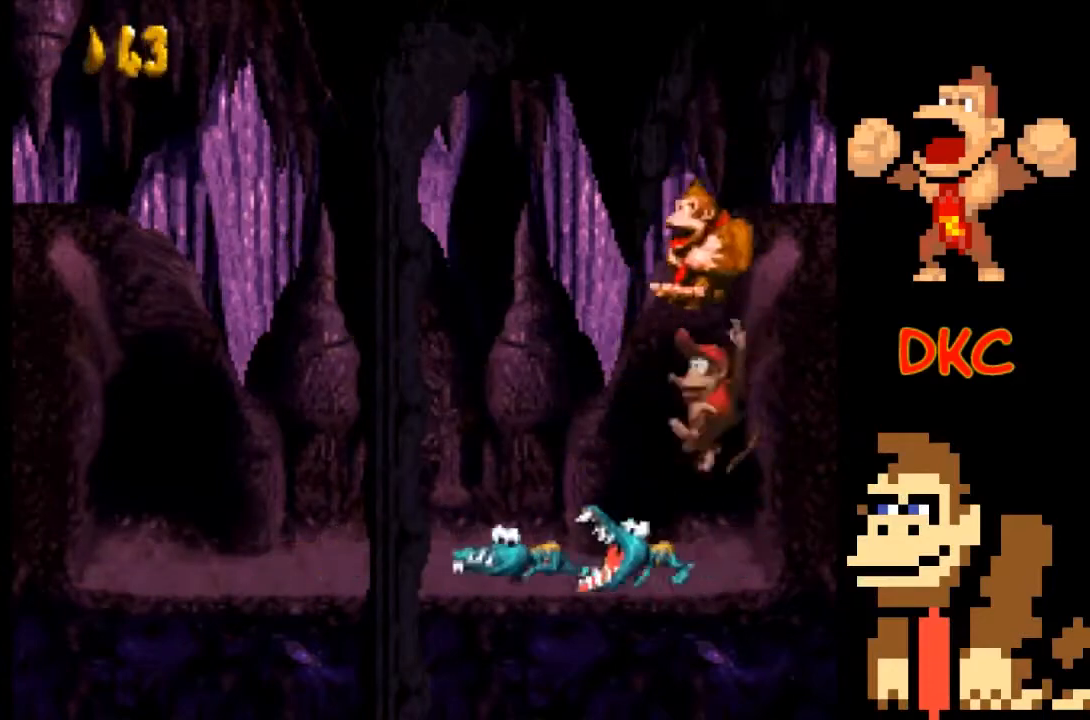
{"buttons": ["A", "X"], "left_stick": "center", "right_stick": "center", "events": [[100, "A", "down"], [500, "left_stick", "center"]]}
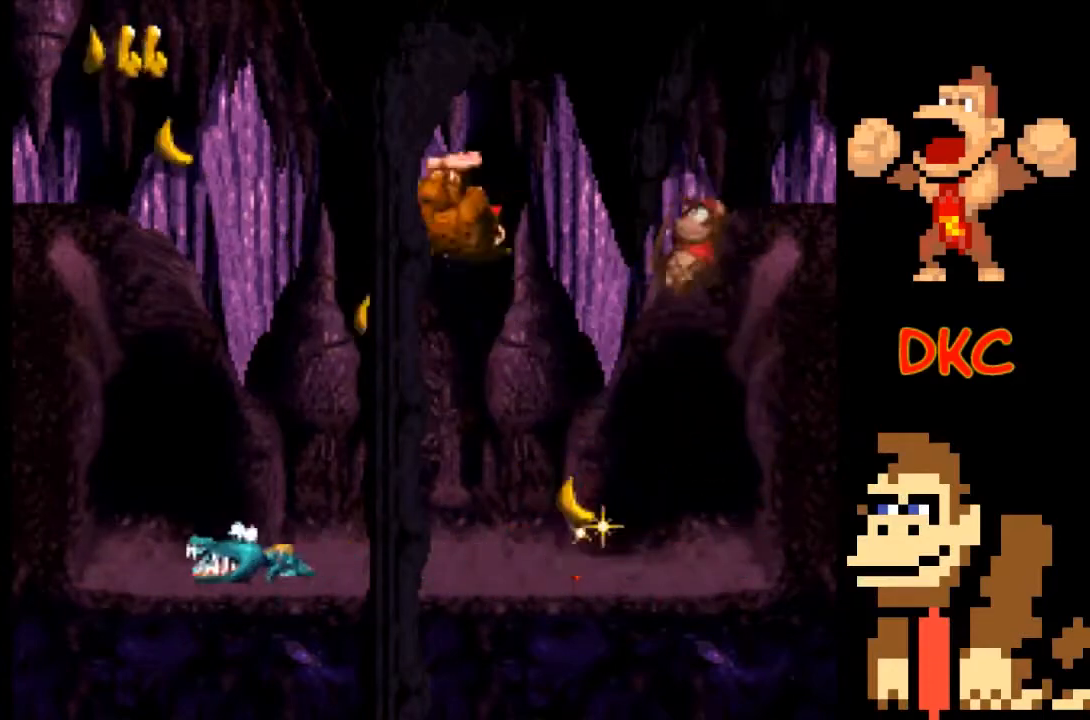
{"buttons": ["A", "X"], "left_stick": "right", "right_stick": "center", "events": [[33, "A", "up"], [100, "left_stick", "left"], [333, "A", "down"], [500, "left_stick", "right"]]}
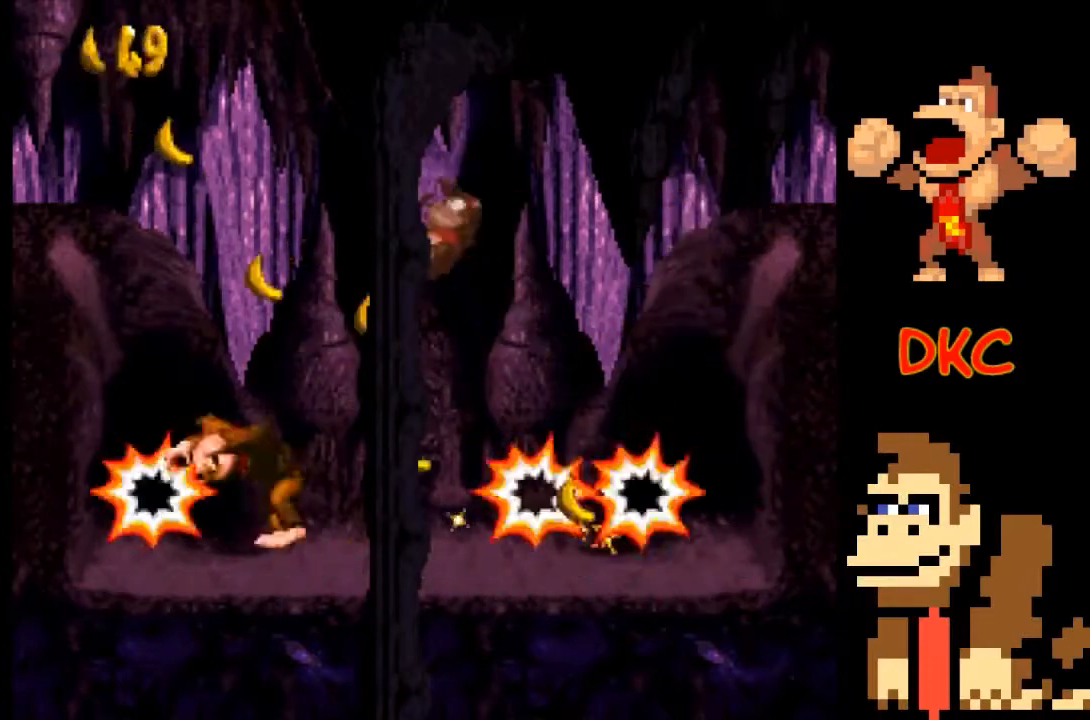
{"buttons": ["X"], "left_stick": "right", "right_stick": "center", "events": [[433, "A", "up"]]}
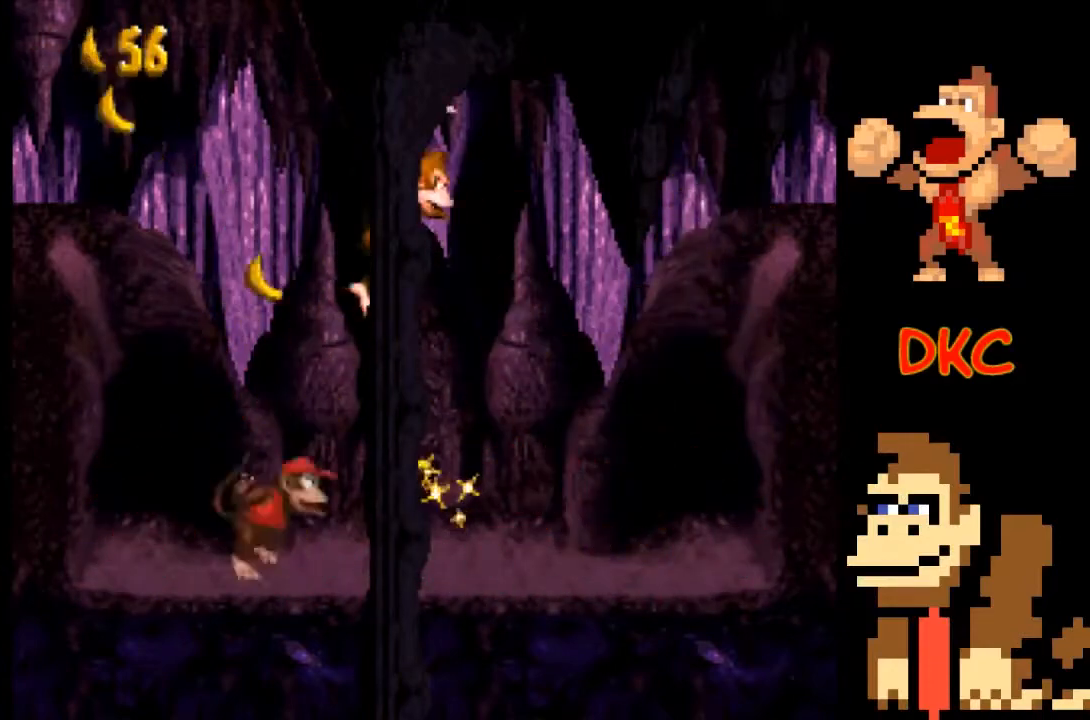
{"buttons": ["X"], "left_stick": "center", "right_stick": "center", "events": [[300, "left_stick", "up-left"], [433, "left_stick", "center"]]}
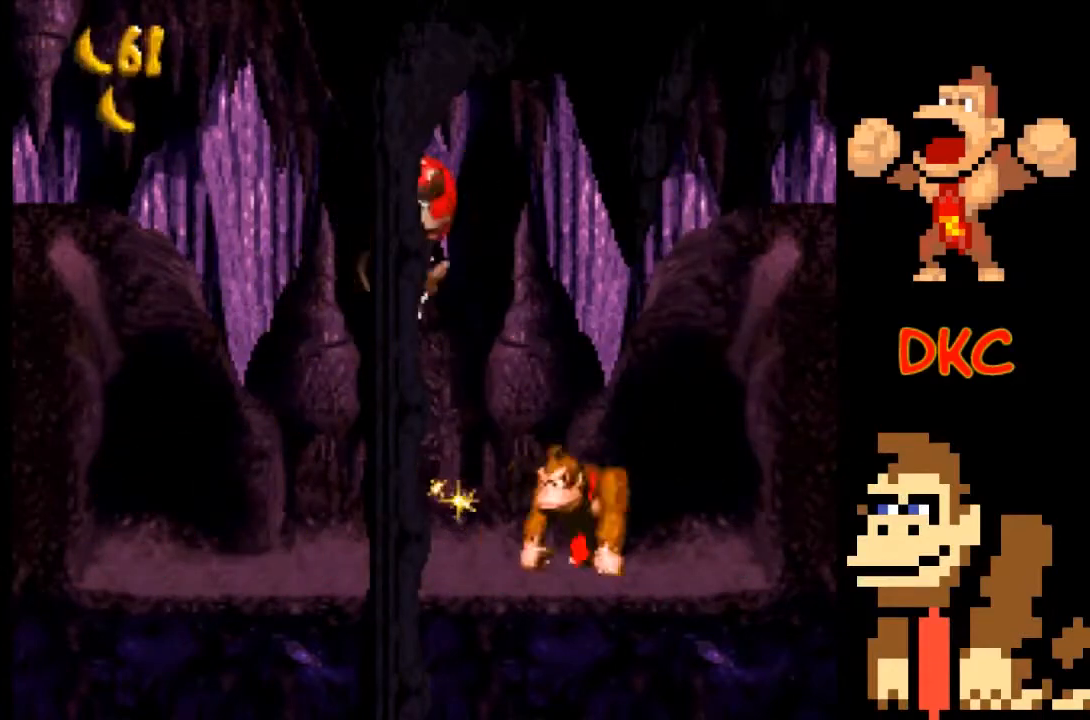
{"buttons": ["A", "X"], "left_stick": "left", "right_stick": "center", "events": [[200, "left_stick", "left"], [267, "A", "down"]]}
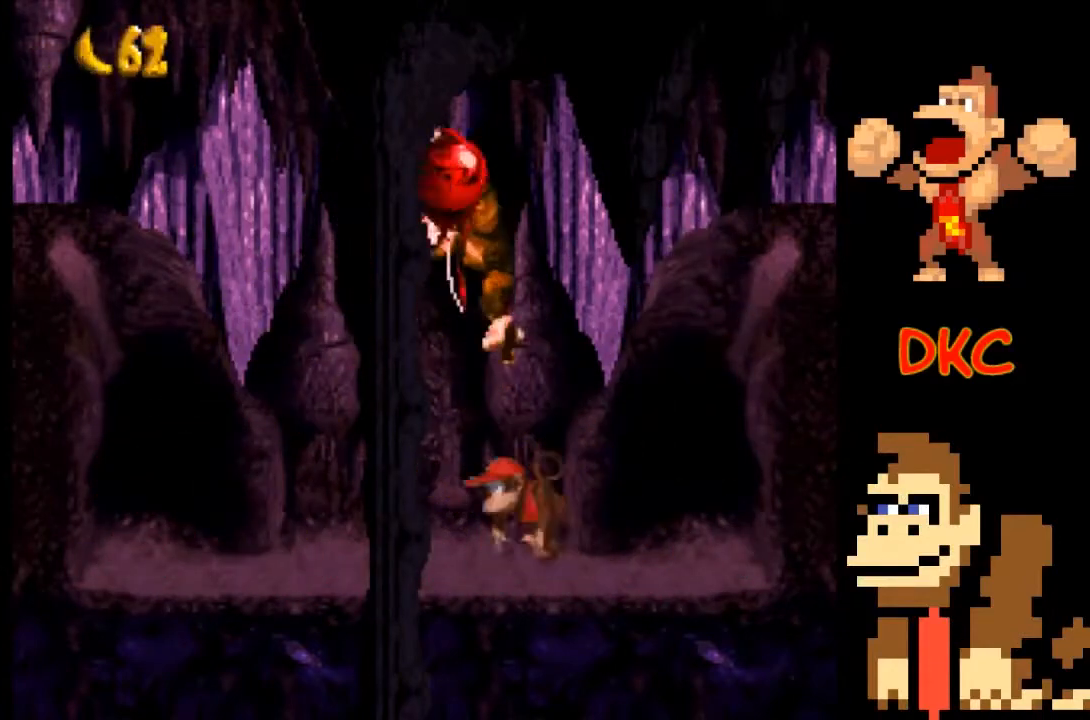
{"buttons": ["X"], "left_stick": "center", "right_stick": "center", "events": [[67, "left_stick", "right"], [200, "A", "up"], [500, "left_stick", "center"]]}
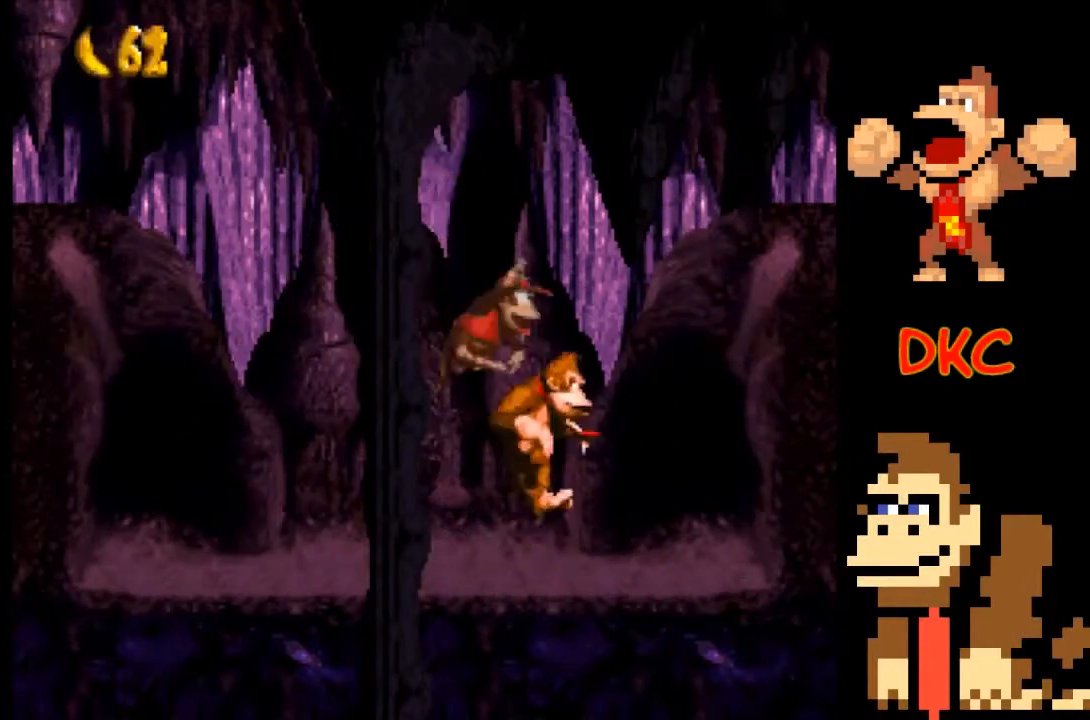
{"buttons": [], "left_stick": "center", "right_stick": "center", "events": [[67, "X", "up"]]}